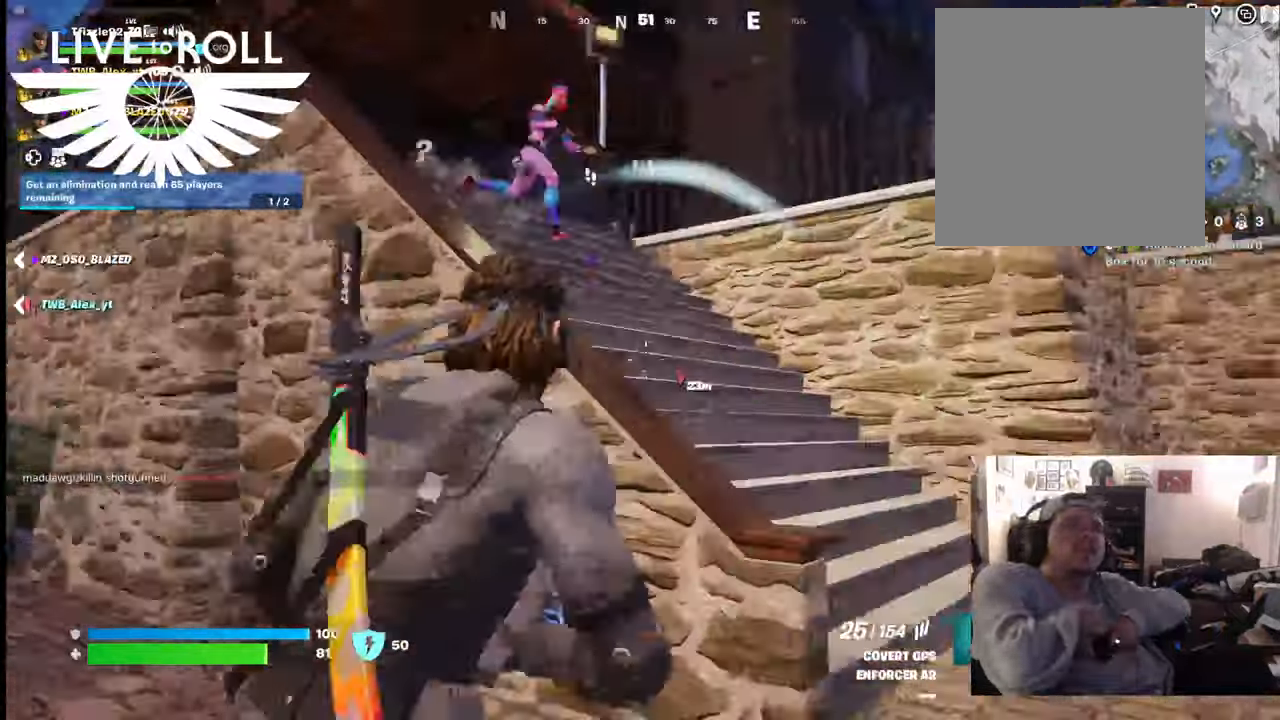
Gameplay with a controller (Xbox layout); each line is a JSON object with the inputs held at the frame after it. "events" lists button and stick changes between this image and that frame as [ms after this image, input, new state], when the widget could be followed in between.
{"buttons": [], "left_stick": "down-right", "right_stick": "down-right", "events": [[167, "right_stick", "left"], [200, "left_stick", "down-right"], [434, "right_stick", "down-right"]]}
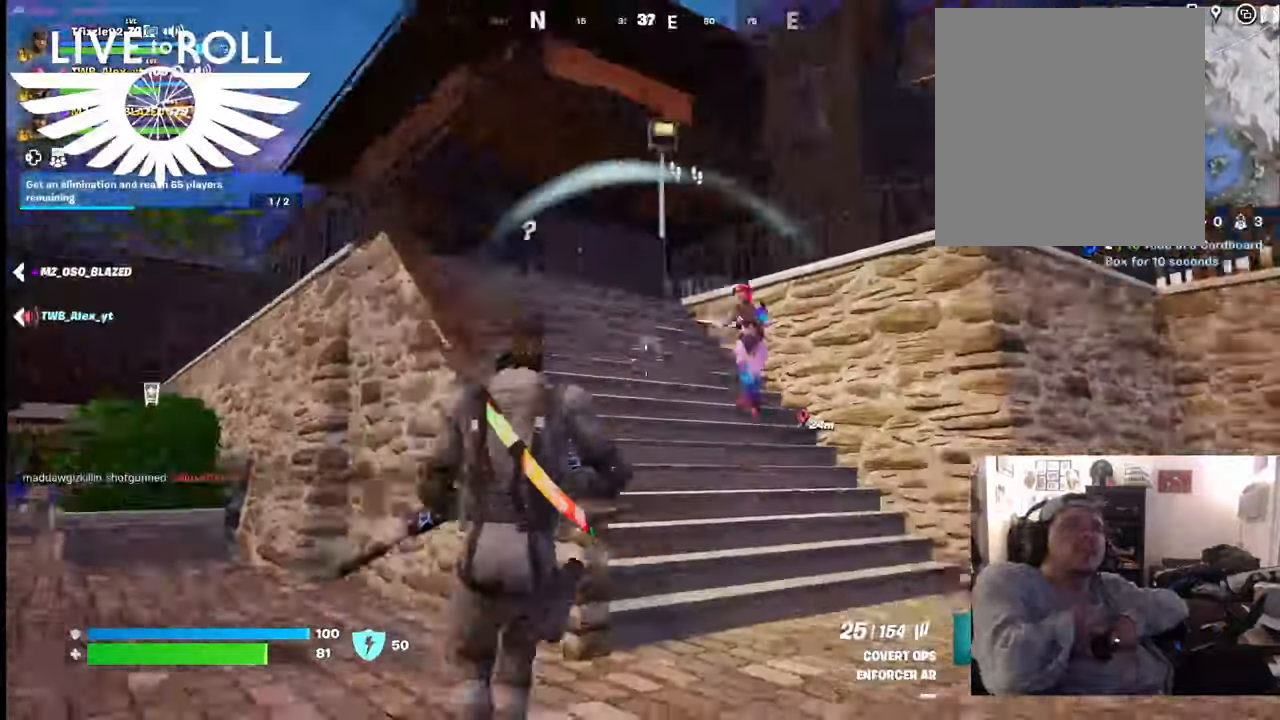
{"buttons": ["R2"], "left_stick": "down-right", "right_stick": "center", "events": [[167, "right_stick", "center"], [367, "R2", "down"]]}
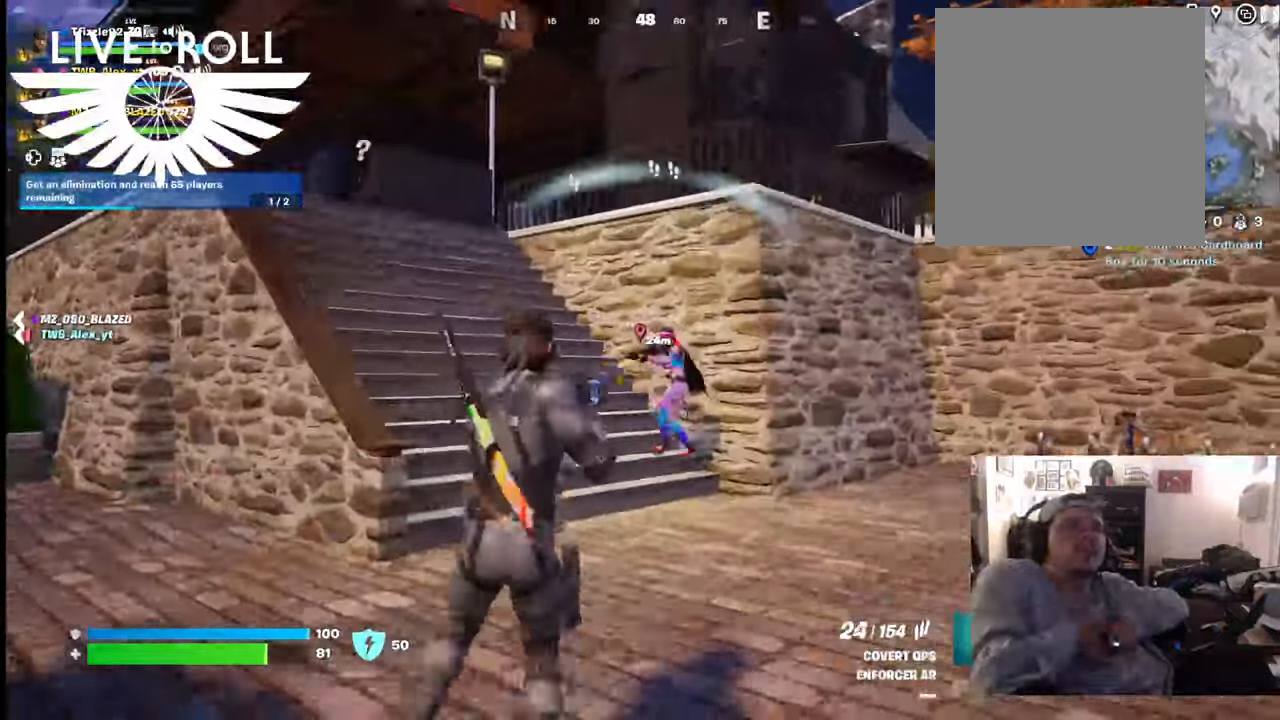
{"buttons": [], "left_stick": "down-right", "right_stick": "center", "events": [[167, "R2", "up"], [267, "R2", "down"], [500, "R2", "up"]]}
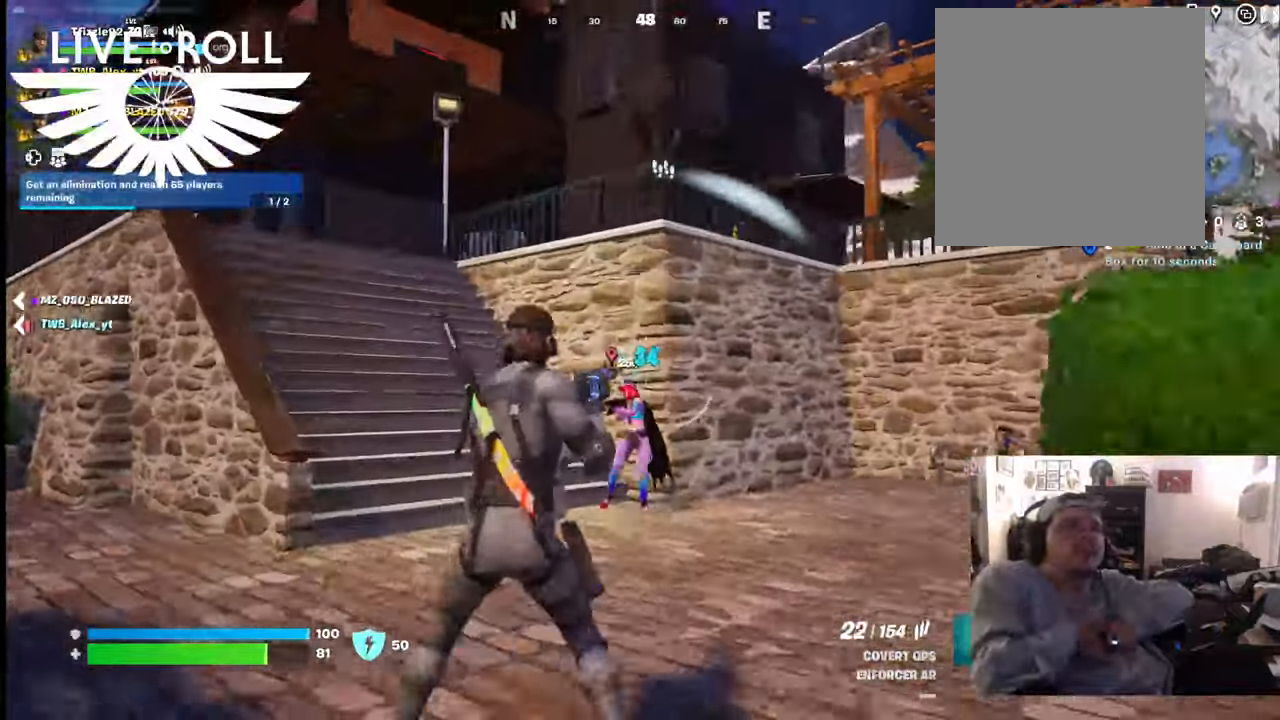
{"buttons": [], "left_stick": "down", "right_stick": "down-left", "events": [[34, "R2", "down"], [100, "left_stick", "down"], [200, "R2", "up"], [367, "right_stick", "down-left"]]}
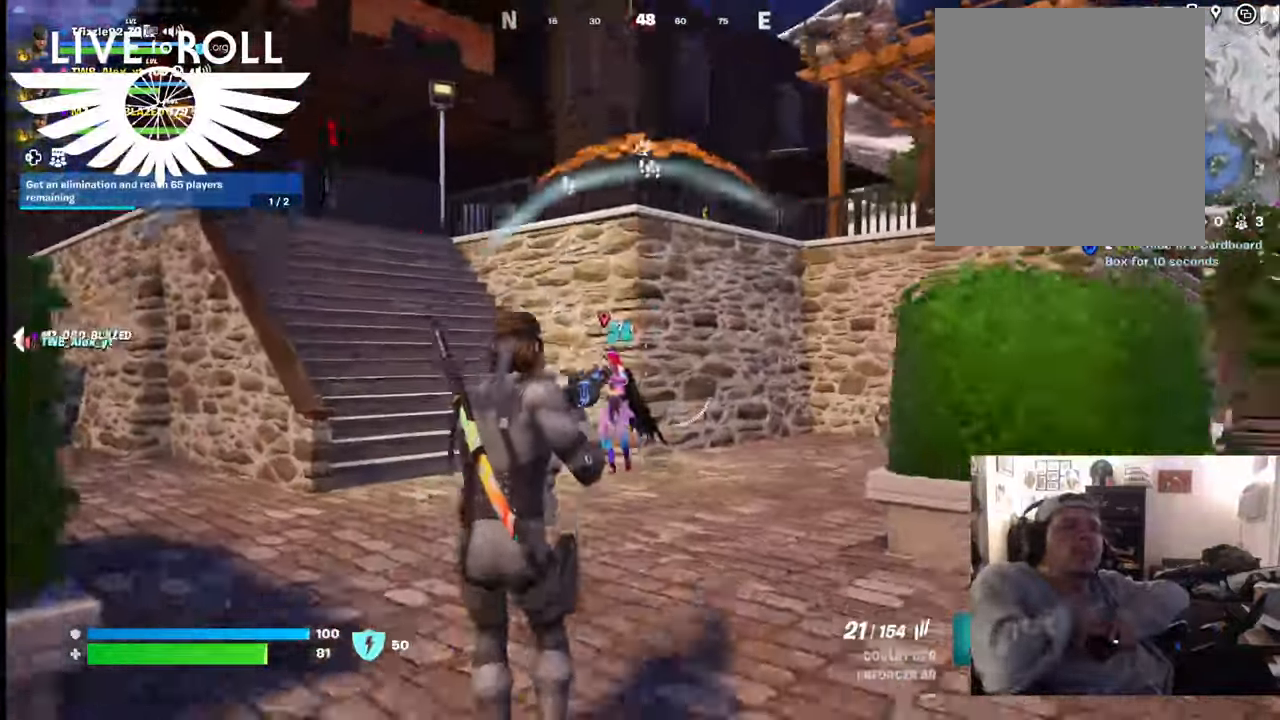
{"buttons": [], "left_stick": "down-left", "right_stick": "center", "events": [[167, "right_stick", "center"], [200, "left_stick", "down-left"]]}
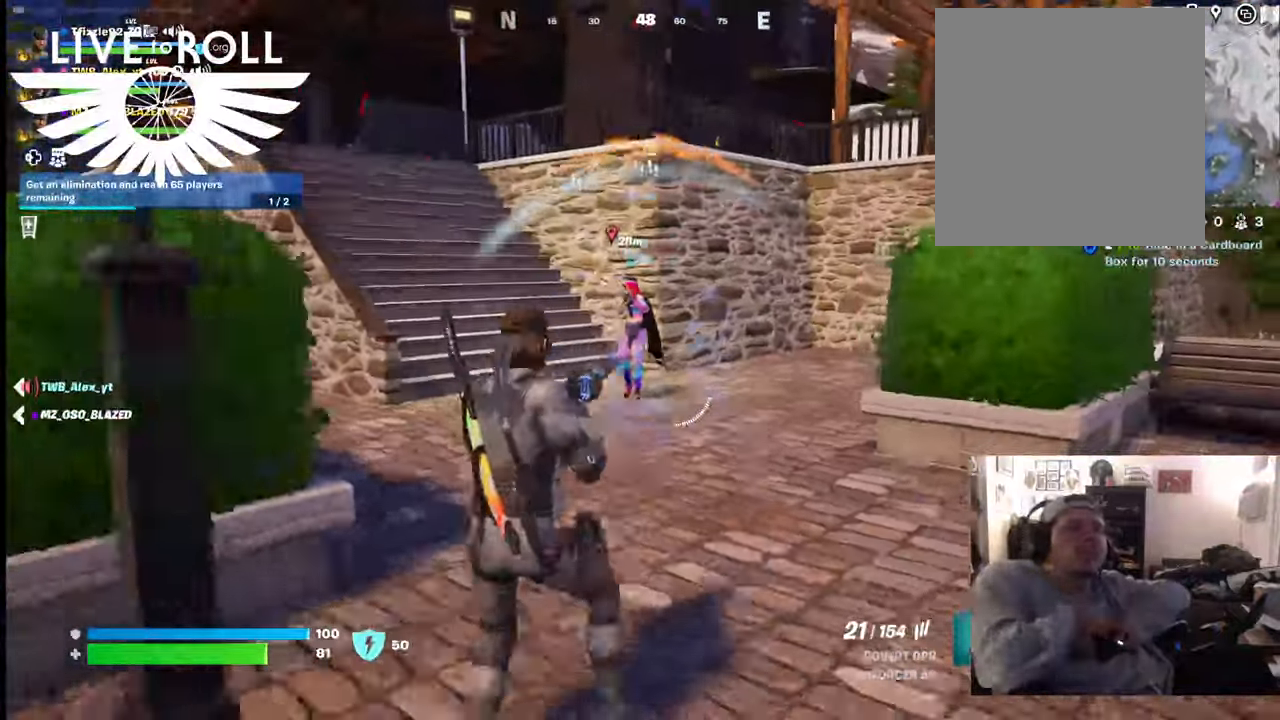
{"buttons": ["R2"], "left_stick": "down-right", "right_stick": "center", "events": [[134, "left_stick", "down"], [367, "left_stick", "down-right"], [434, "R2", "down"]]}
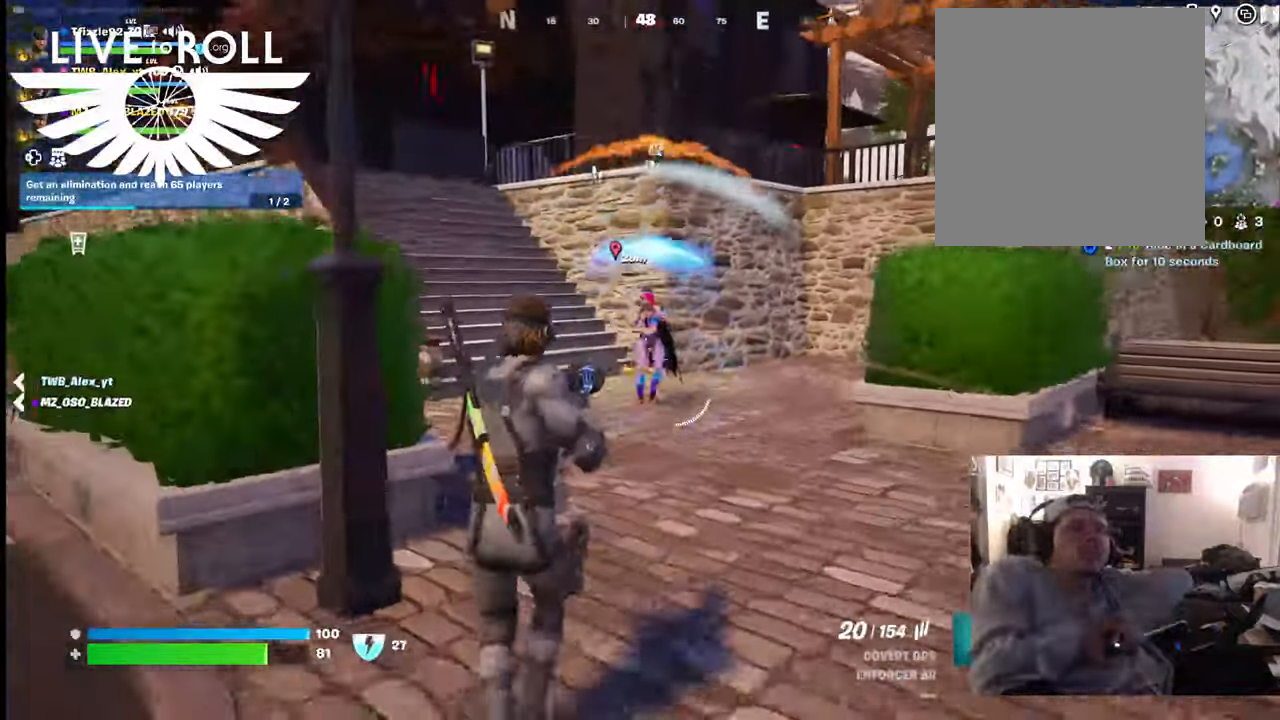
{"buttons": ["R2"], "left_stick": "down-left", "right_stick": "center", "events": [[34, "left_stick", "down"], [167, "left_stick", "down-left"]]}
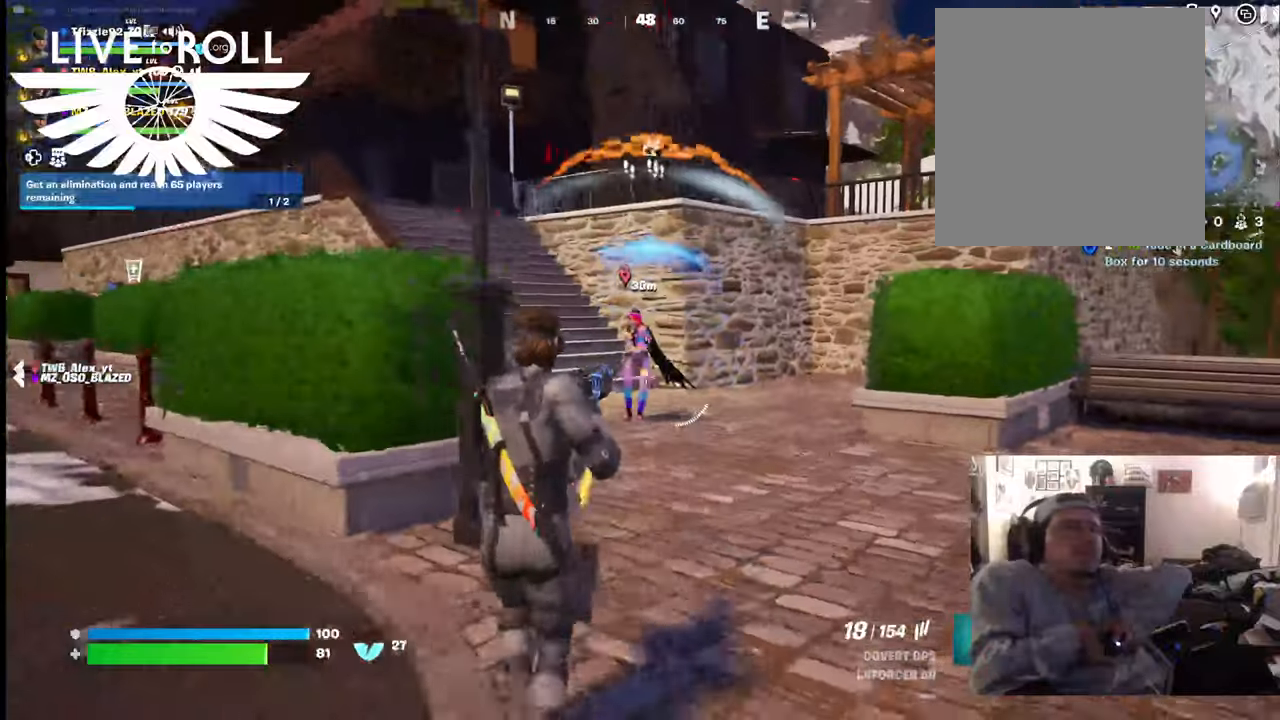
{"buttons": ["R2"], "left_stick": "down-right", "right_stick": "center", "events": [[300, "left_stick", "down-right"]]}
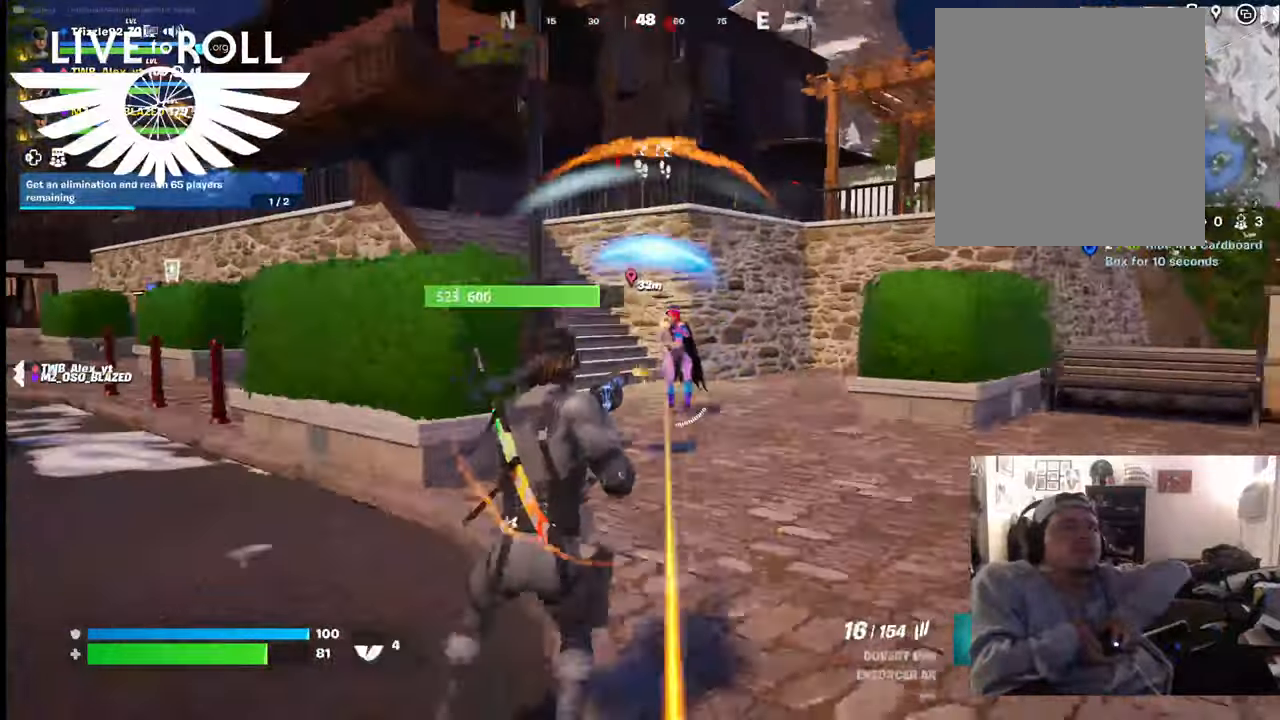
{"buttons": ["R2"], "left_stick": "down-left", "right_stick": "center", "events": [[300, "left_stick", "down-left"]]}
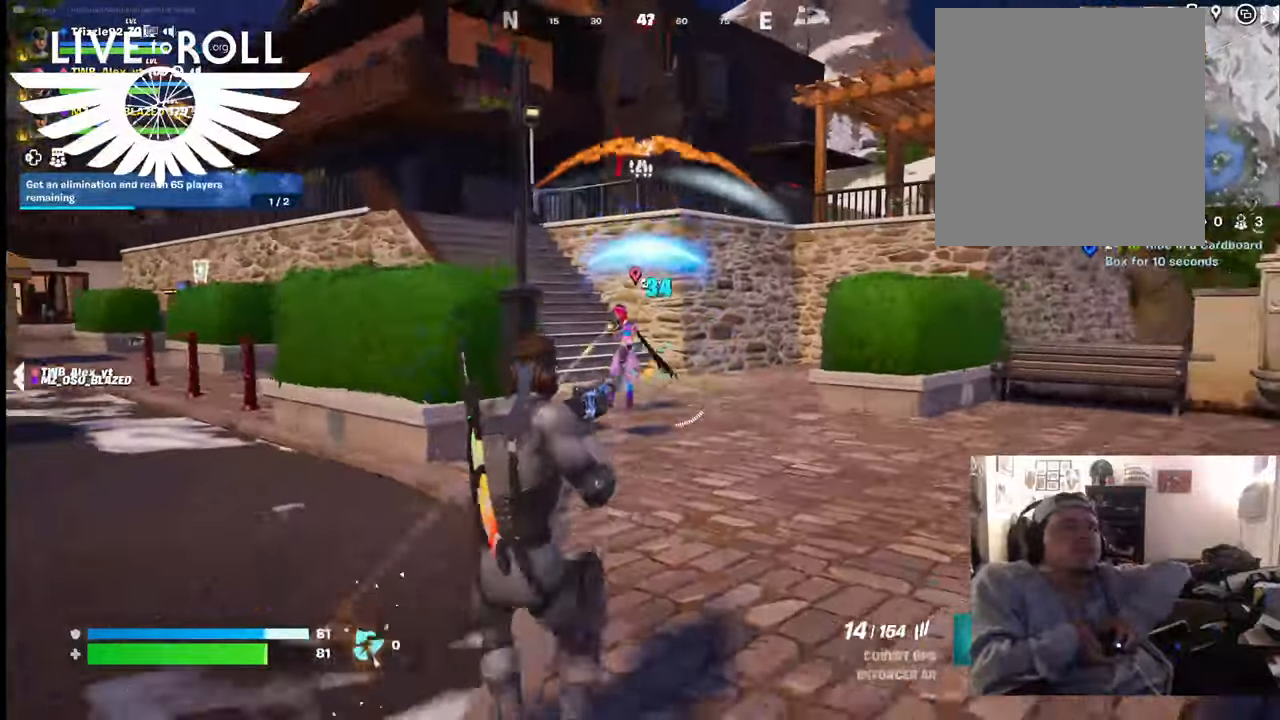
{"buttons": ["R2"], "left_stick": "down", "right_stick": "center", "events": [[34, "left_stick", "down"]]}
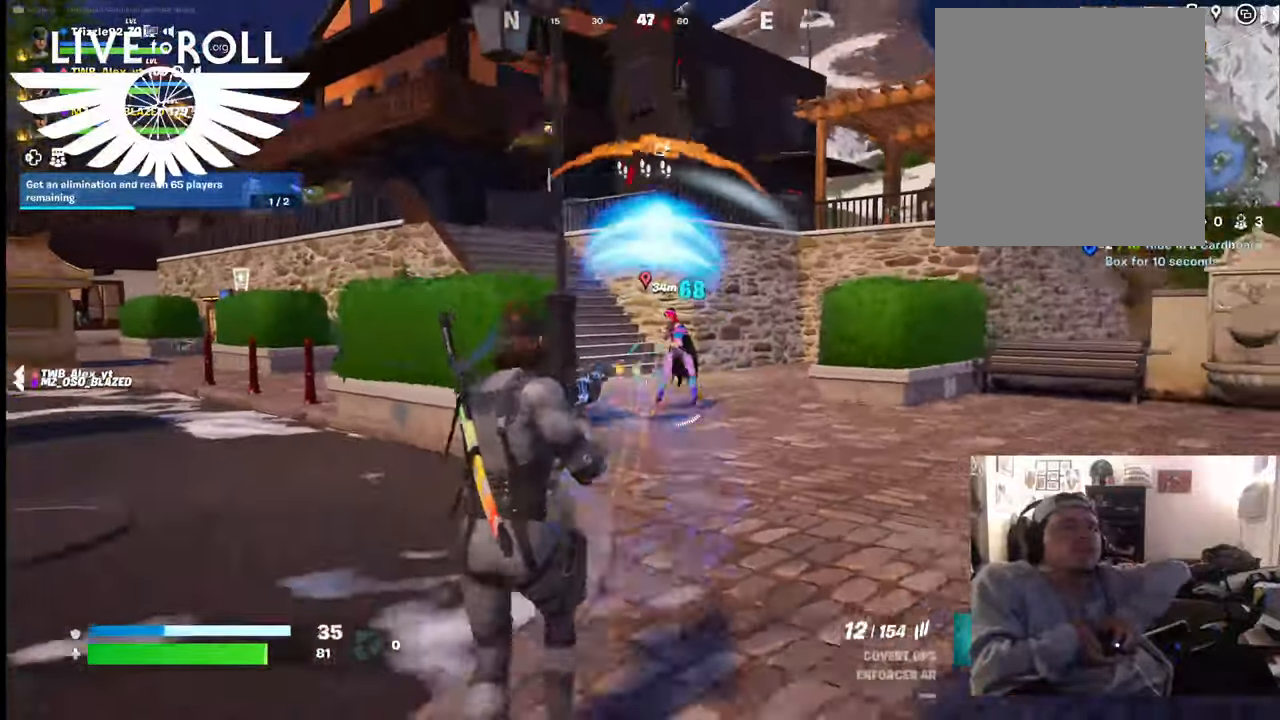
{"buttons": ["R2"], "left_stick": "down", "right_stick": "center", "events": [[67, "left_stick", "down-right"], [434, "left_stick", "down"]]}
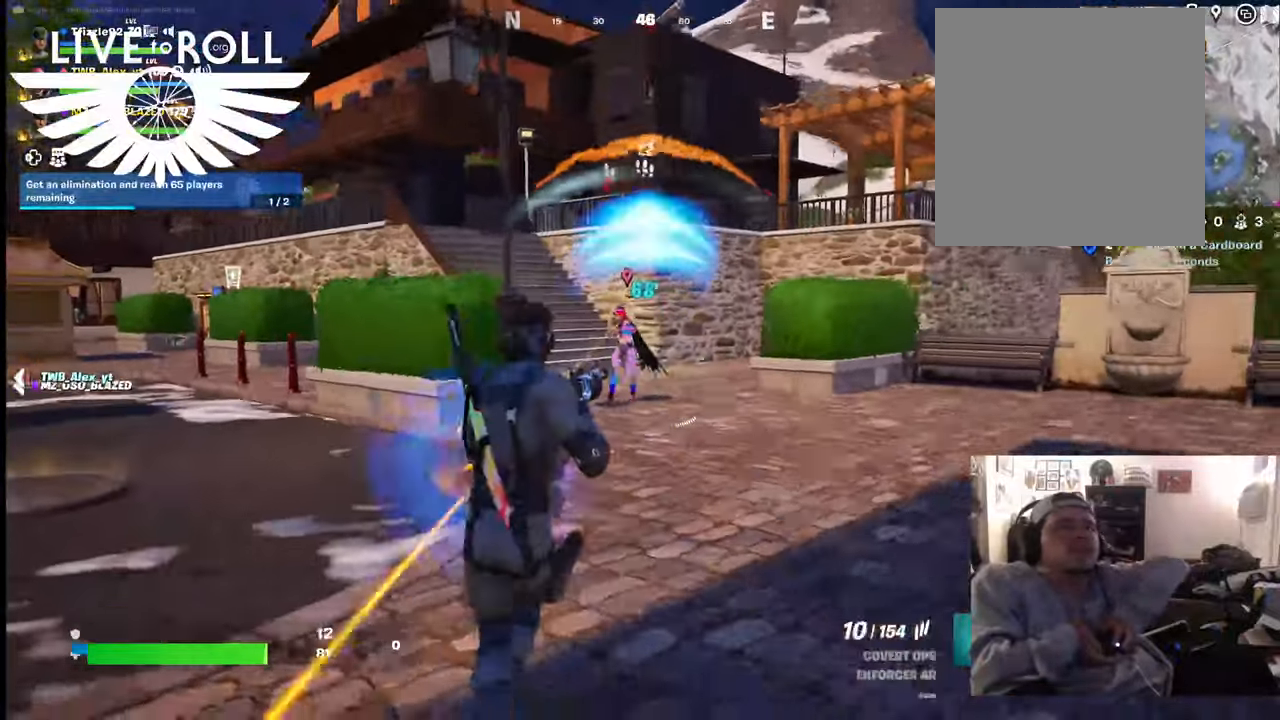
{"buttons": ["R2"], "left_stick": "down", "right_stick": "center", "events": []}
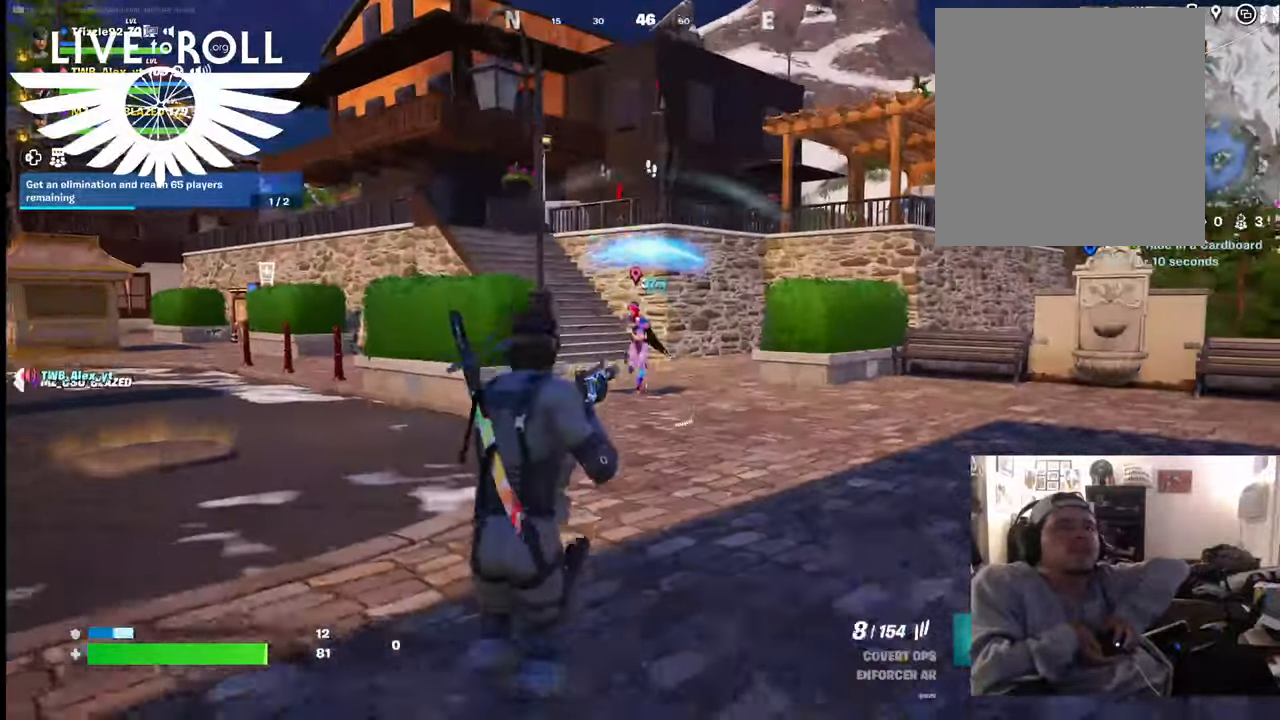
{"buttons": ["R2"], "left_stick": "right", "right_stick": "center", "events": [[367, "left_stick", "down-right"], [500, "left_stick", "right"]]}
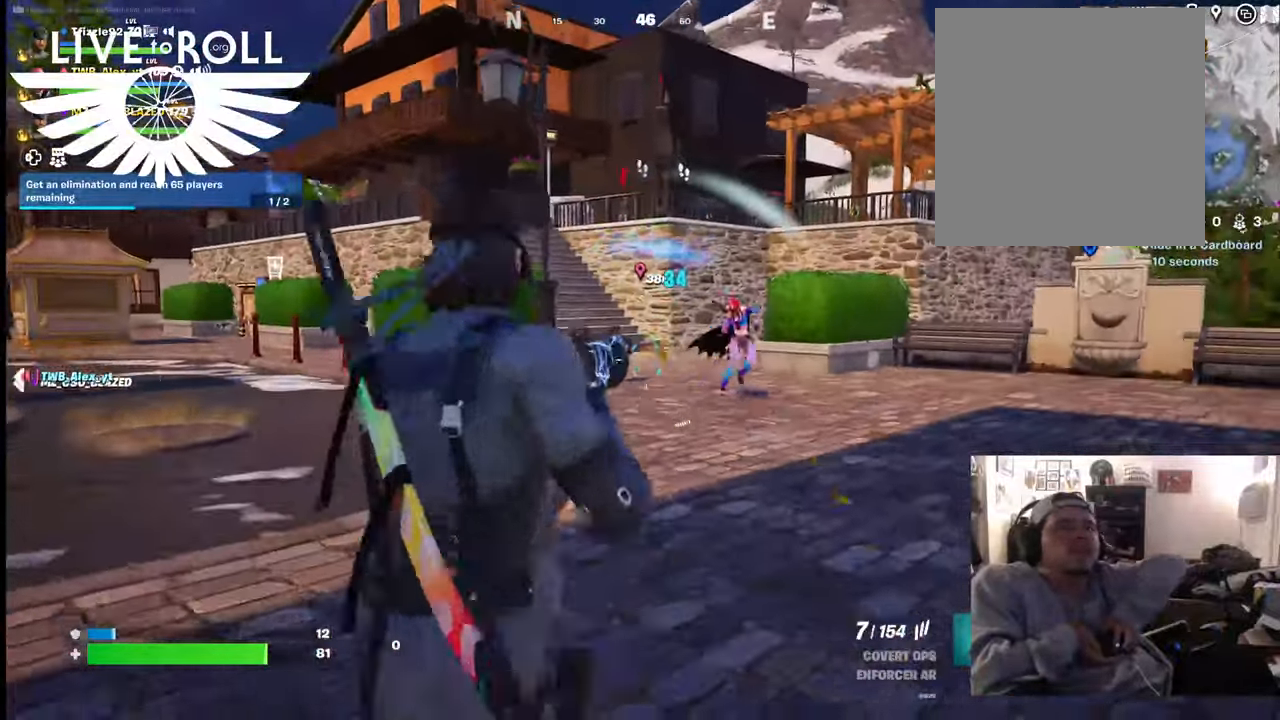
{"buttons": ["R2"], "left_stick": "right", "right_stick": "center", "events": []}
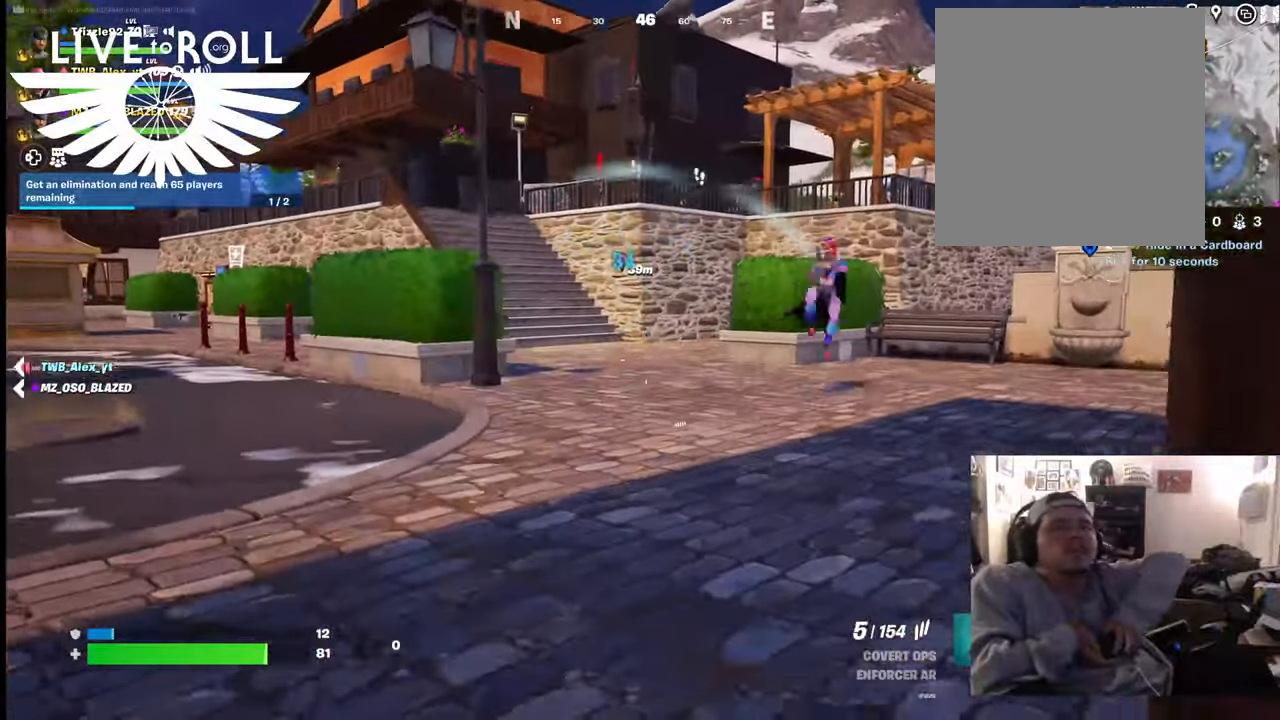
{"buttons": [], "left_stick": "up", "right_stick": "center", "events": [[67, "R2", "up"], [67, "left_stick", "up-right"], [267, "left_stick", "up"], [367, "R1", "down"], [467, "R1", "up"]]}
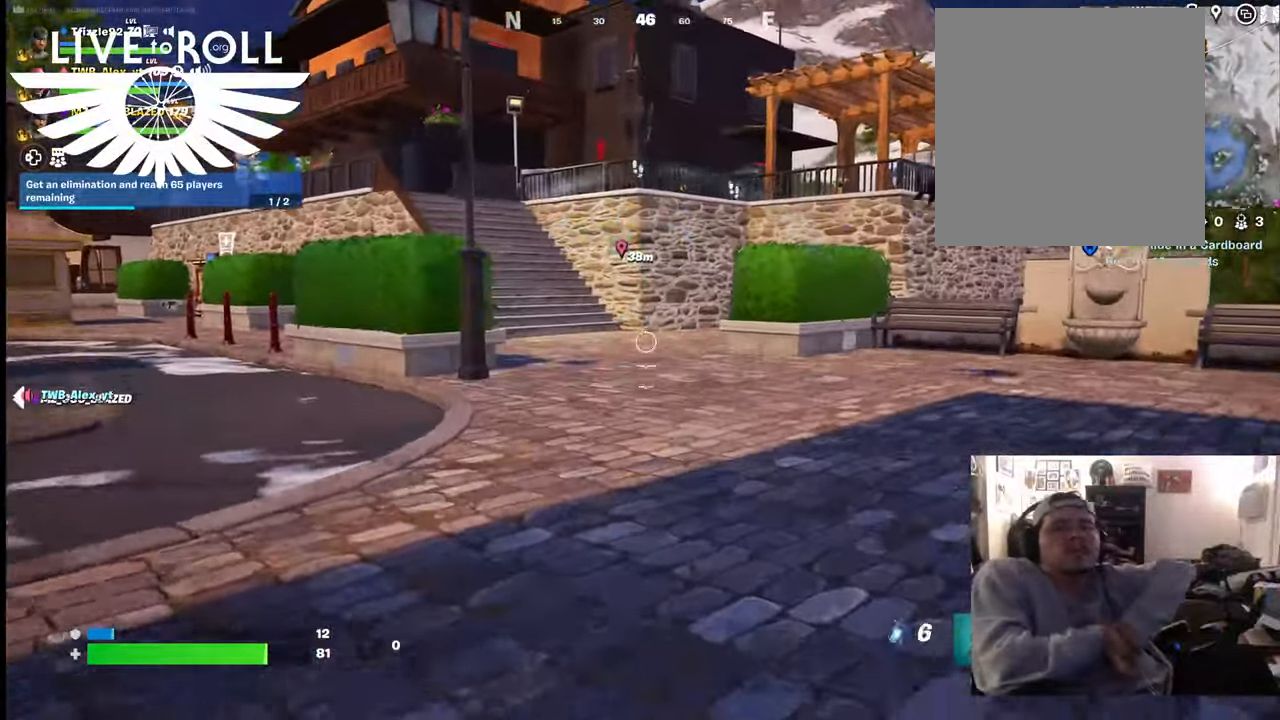
{"buttons": [], "left_stick": "up-right", "right_stick": "center", "events": [[100, "R1", "down"], [100, "right_stick", "up-right"], [167, "left_stick", "up-right"], [234, "R1", "up"], [367, "R1", "down"], [367, "right_stick", "center"], [467, "R1", "up"]]}
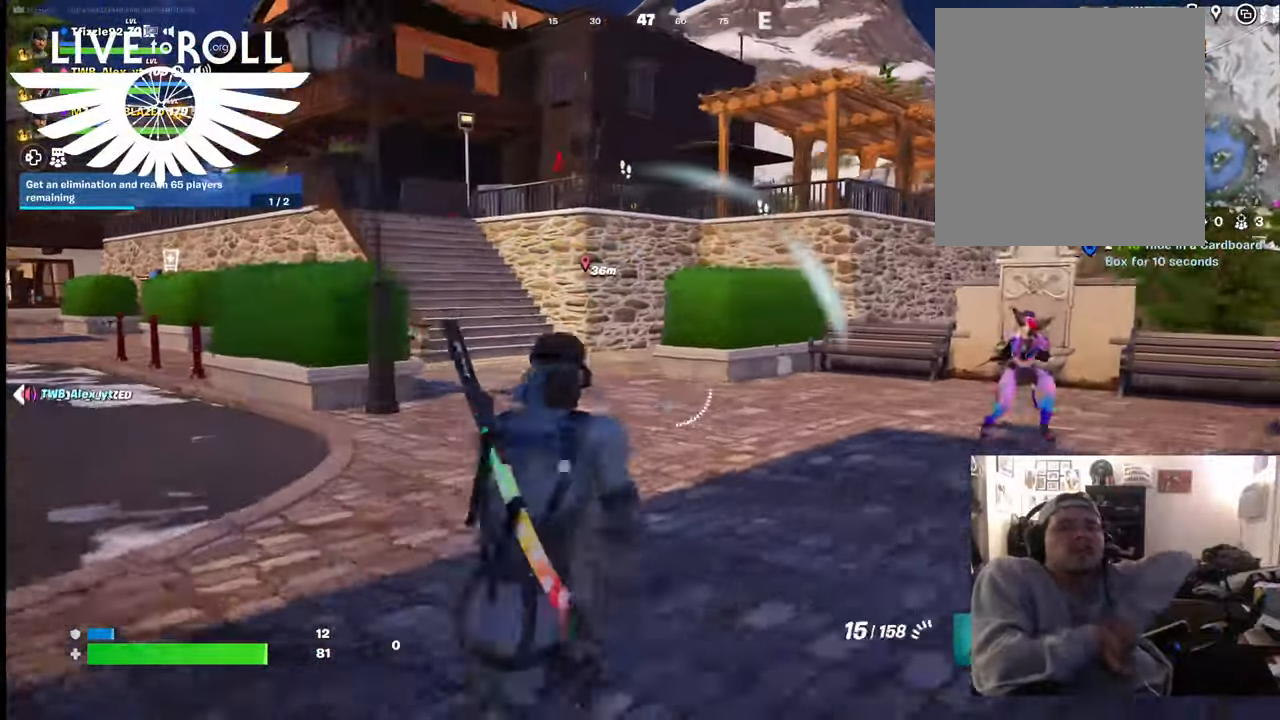
{"buttons": [], "left_stick": "up-right", "right_stick": "right", "events": [[467, "right_stick", "right"]]}
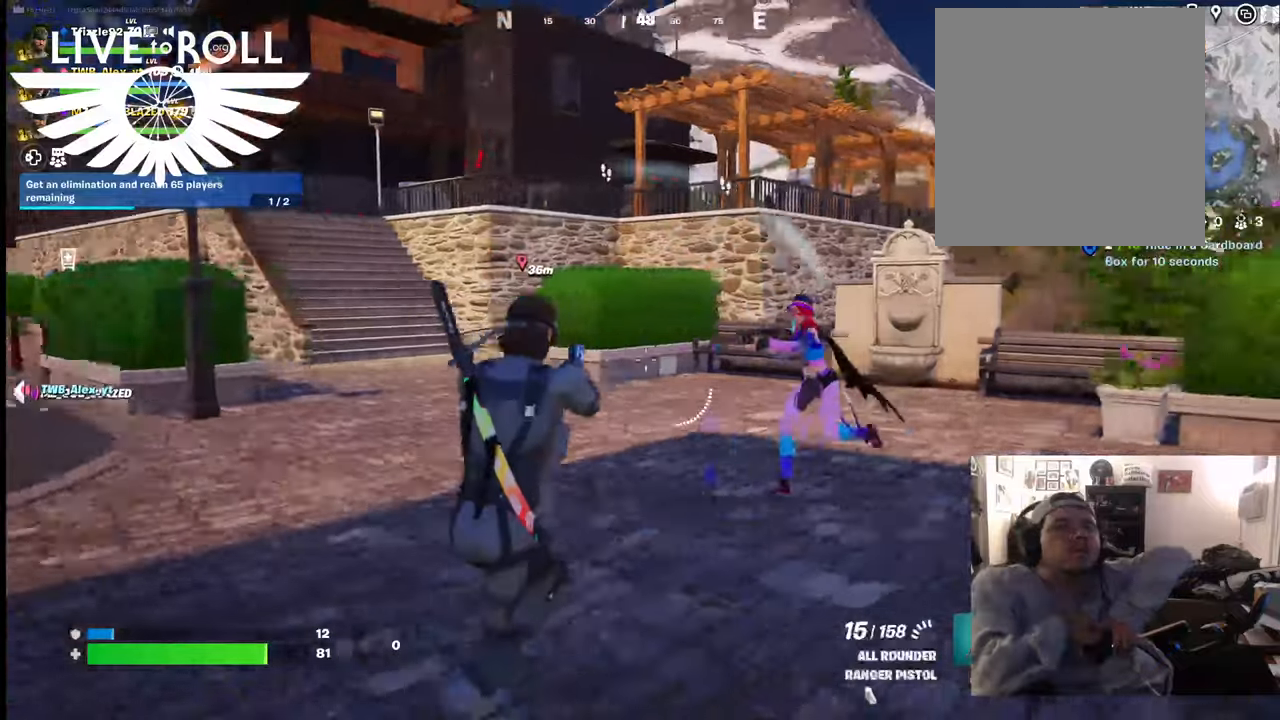
{"buttons": ["R2"], "left_stick": "left", "right_stick": "center", "events": [[67, "right_stick", "center"], [234, "left_stick", "left"], [267, "R2", "down"]]}
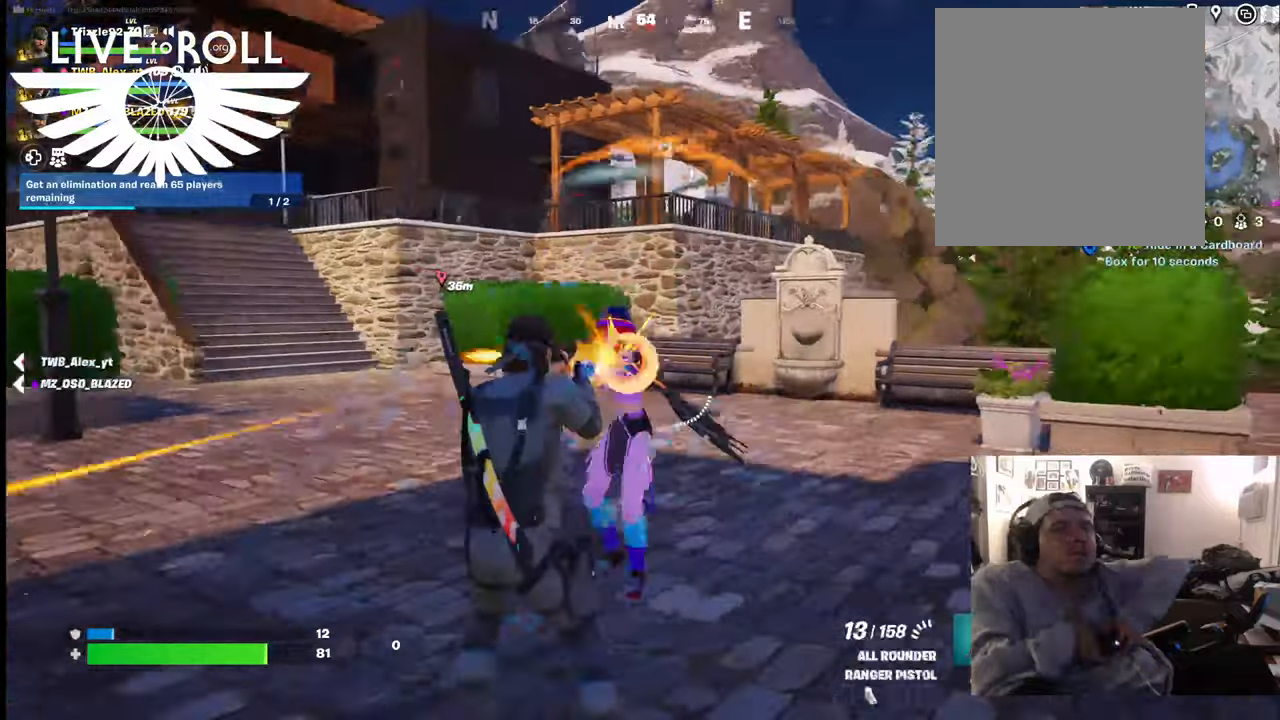
{"buttons": ["R2"], "left_stick": "right", "right_stick": "center", "events": [[200, "left_stick", "right"]]}
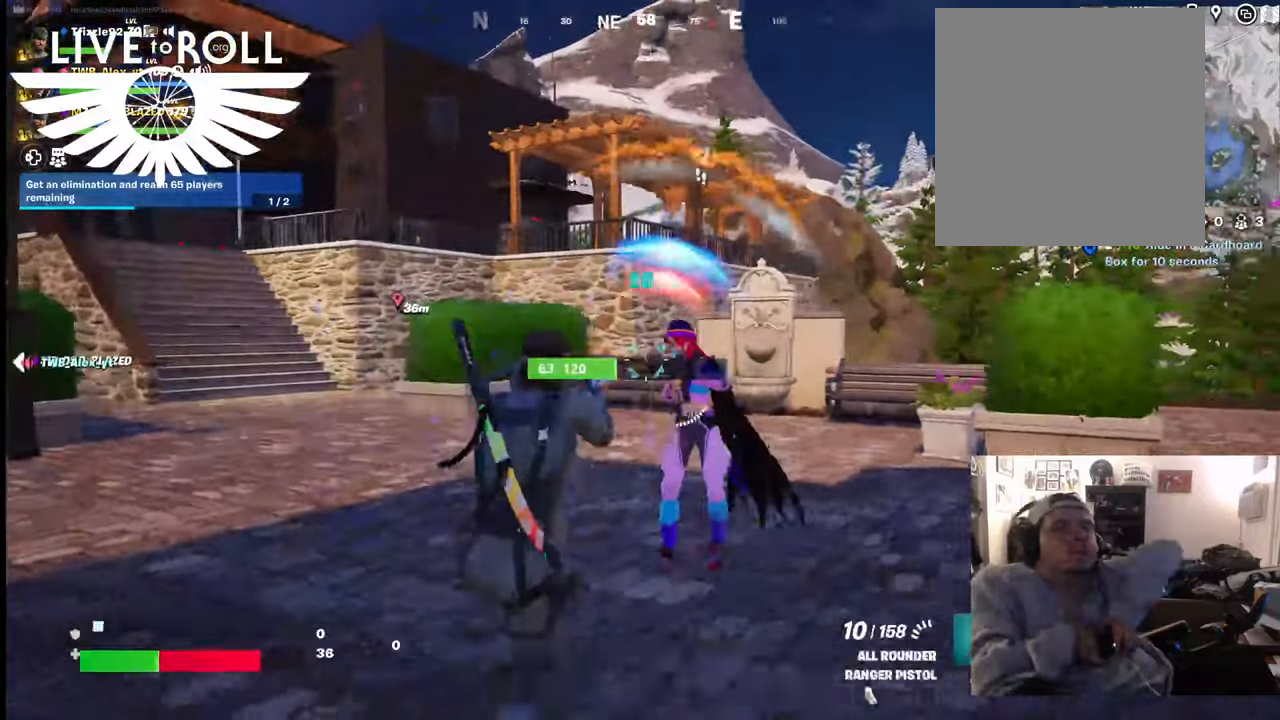
{"buttons": ["R2"], "left_stick": "left", "right_stick": "center", "events": [[300, "left_stick", "center"], [367, "left_stick", "left"]]}
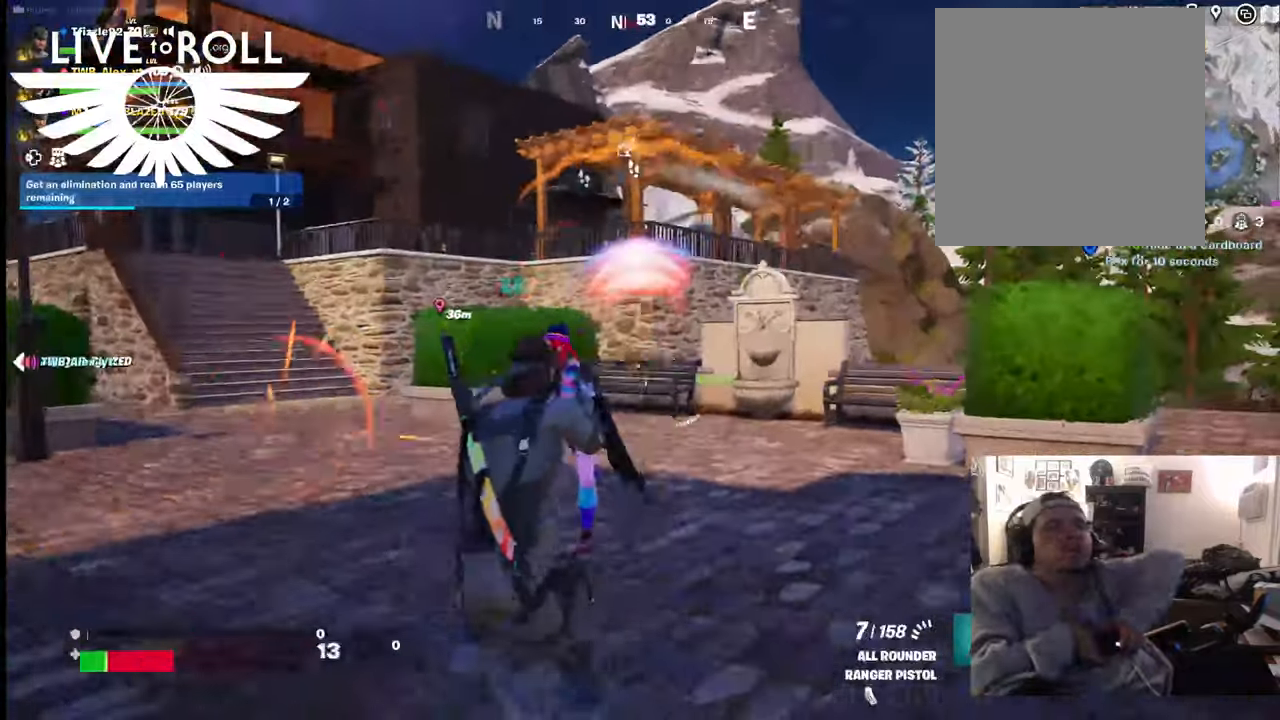
{"buttons": ["R2"], "left_stick": "right", "right_stick": "center", "events": [[200, "left_stick", "center"], [334, "left_stick", "left"], [400, "left_stick", "center"], [500, "left_stick", "right"]]}
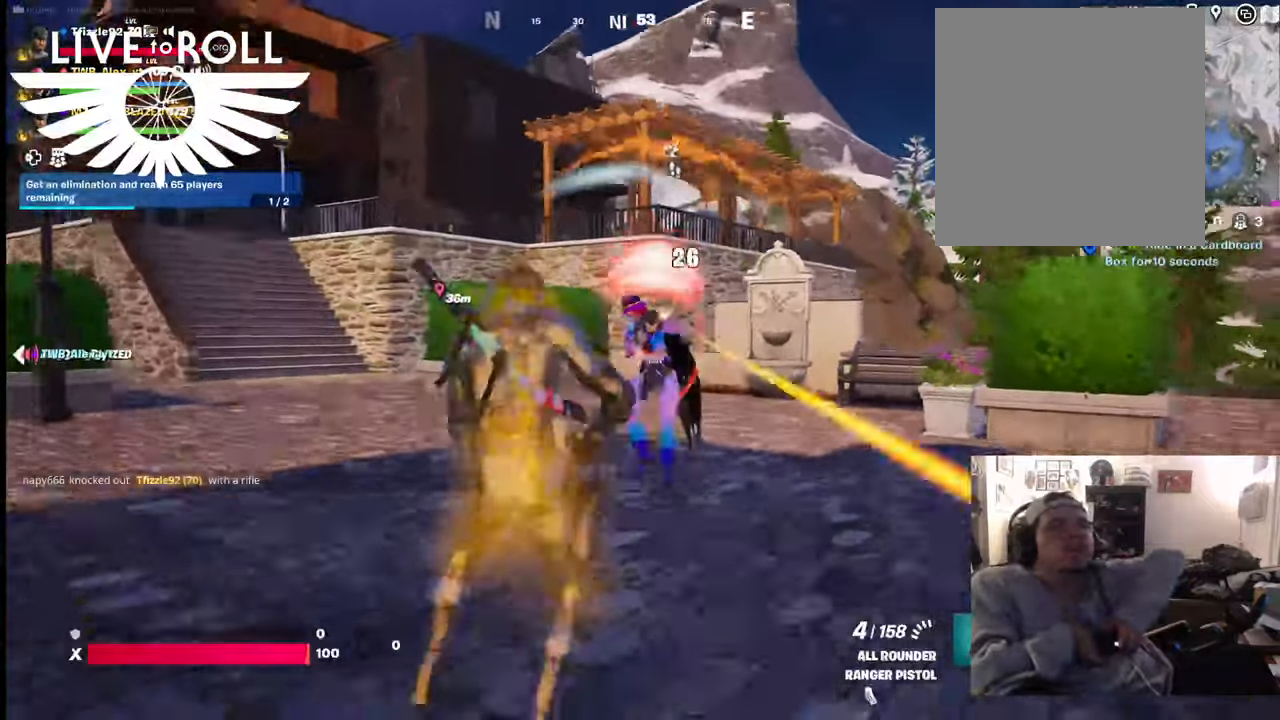
{"buttons": [], "left_stick": "up", "right_stick": "center", "events": [[300, "left_stick", "up-right"], [367, "R2", "up"], [434, "left_stick", "up"]]}
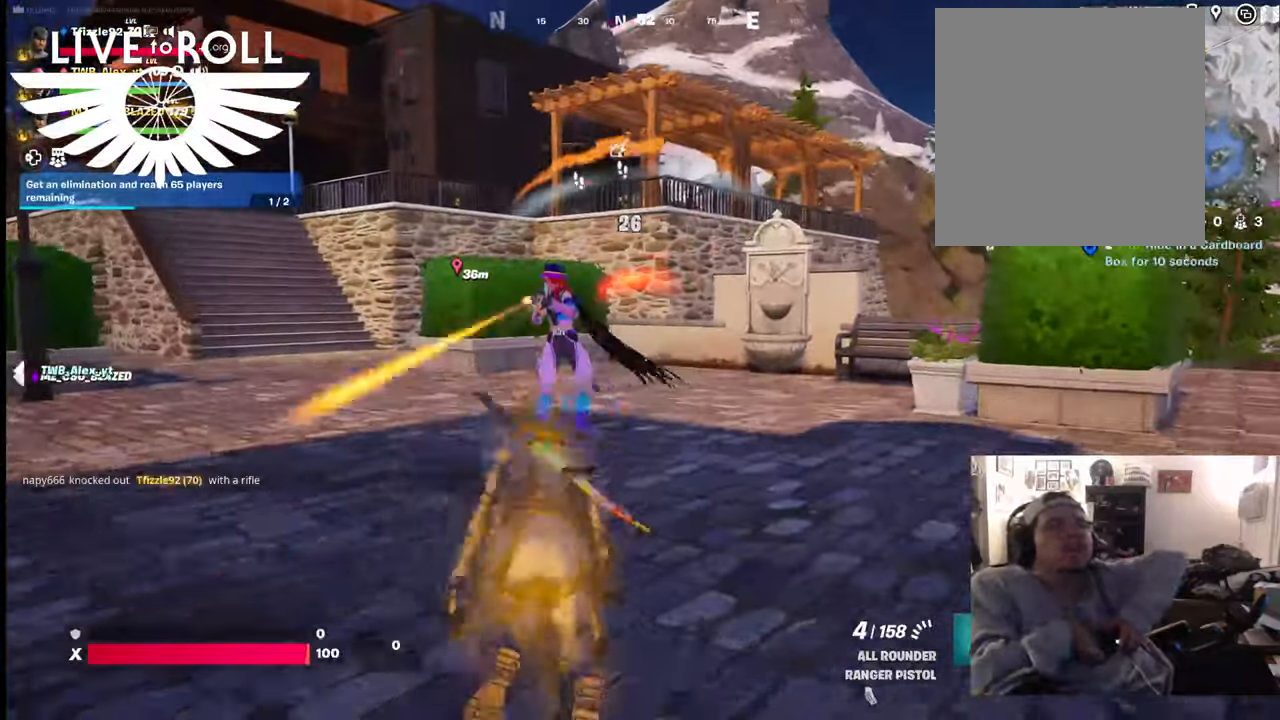
{"buttons": [], "left_stick": "up", "right_stick": "center", "events": []}
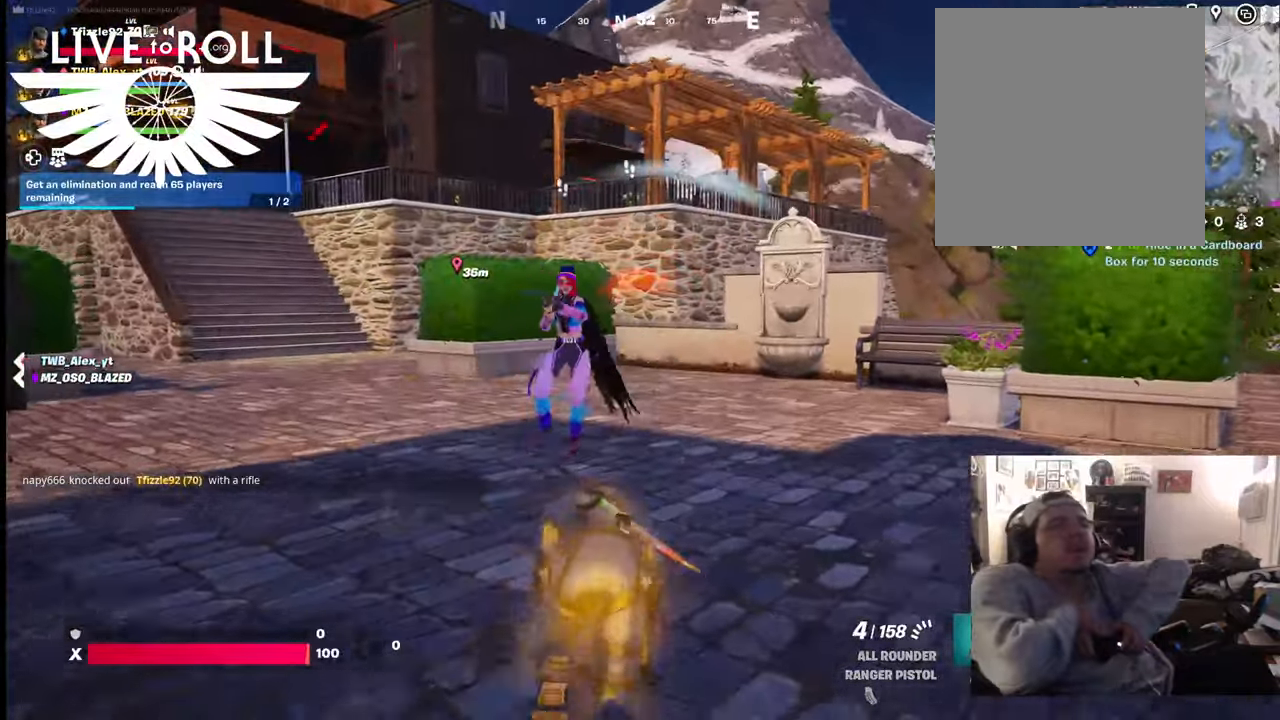
{"buttons": [], "left_stick": "up-left", "right_stick": "up-left", "events": [[400, "left_stick", "up-left"], [467, "right_stick", "up-left"]]}
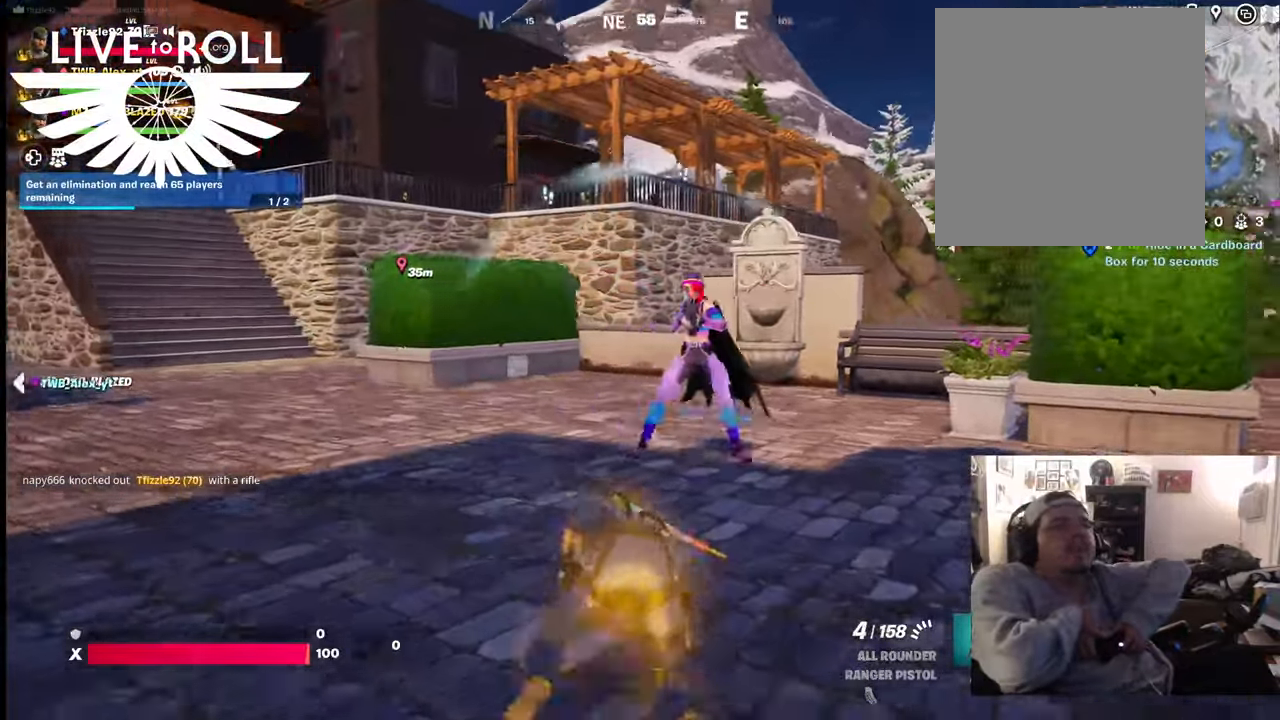
{"buttons": [], "left_stick": "up-left", "right_stick": "up-left", "events": []}
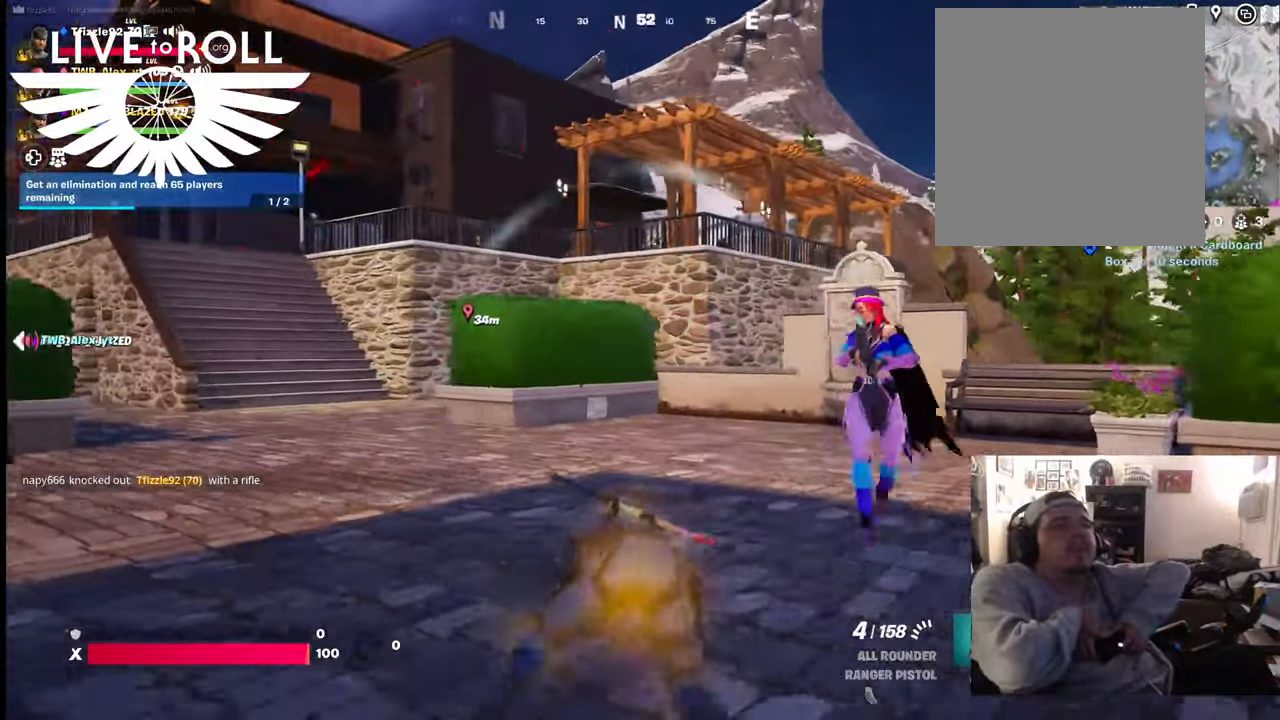
{"buttons": [], "left_stick": "up-left", "right_stick": "up-left", "events": []}
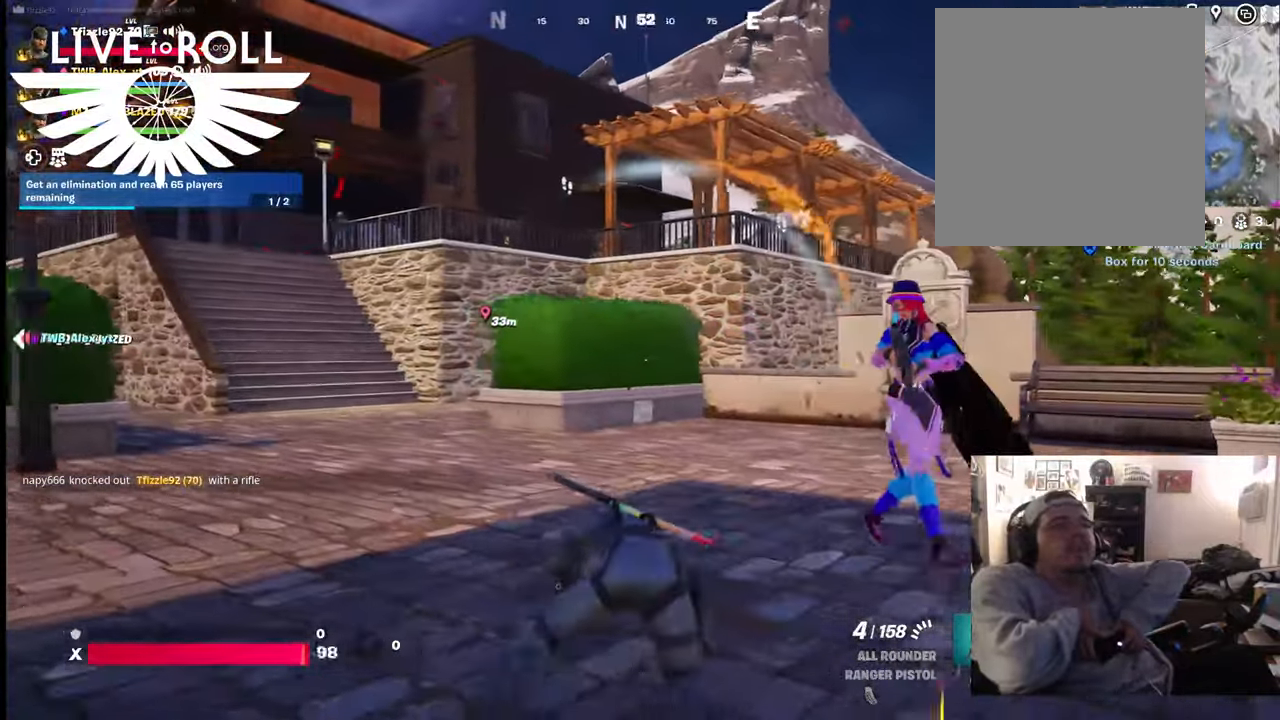
{"buttons": [], "left_stick": "up-left", "right_stick": "left", "events": [[67, "right_stick", "left"]]}
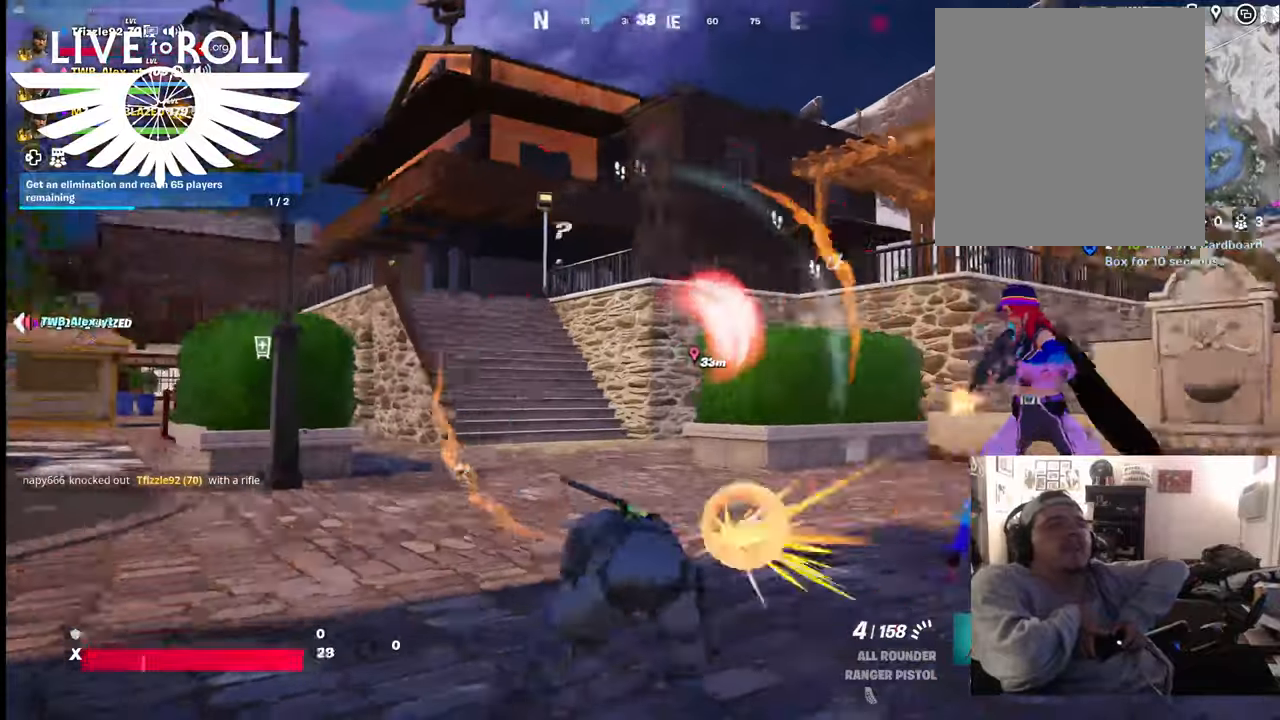
{"buttons": [], "left_stick": "up-left", "right_stick": "left", "events": []}
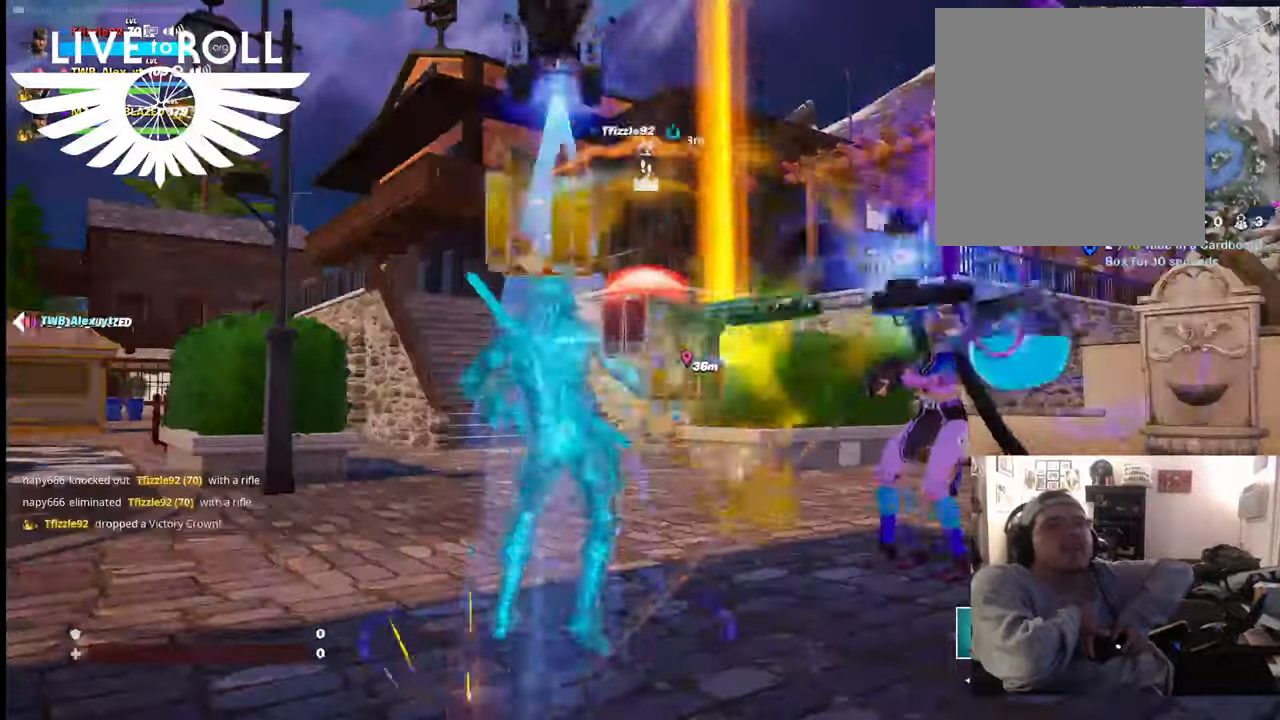
{"buttons": [], "left_stick": "up-left", "right_stick": "left", "events": []}
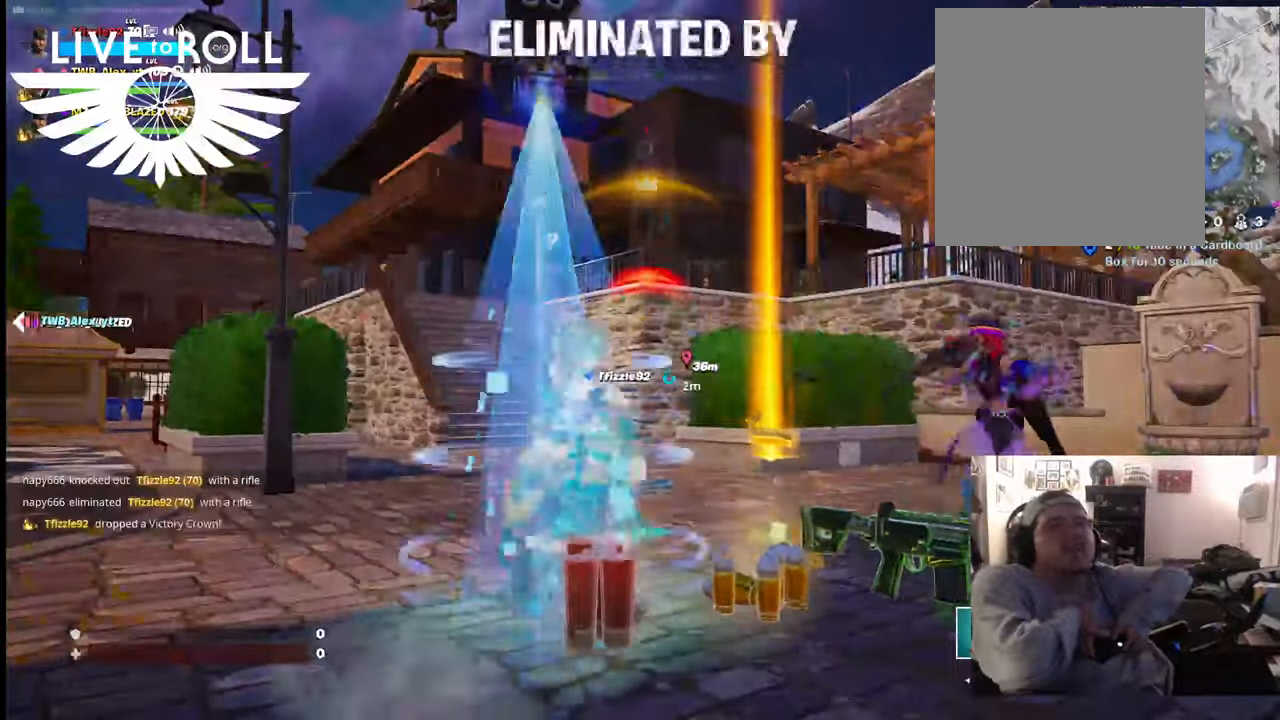
{"buttons": [], "left_stick": "center", "right_stick": "left", "events": [[34, "left_stick", "center"]]}
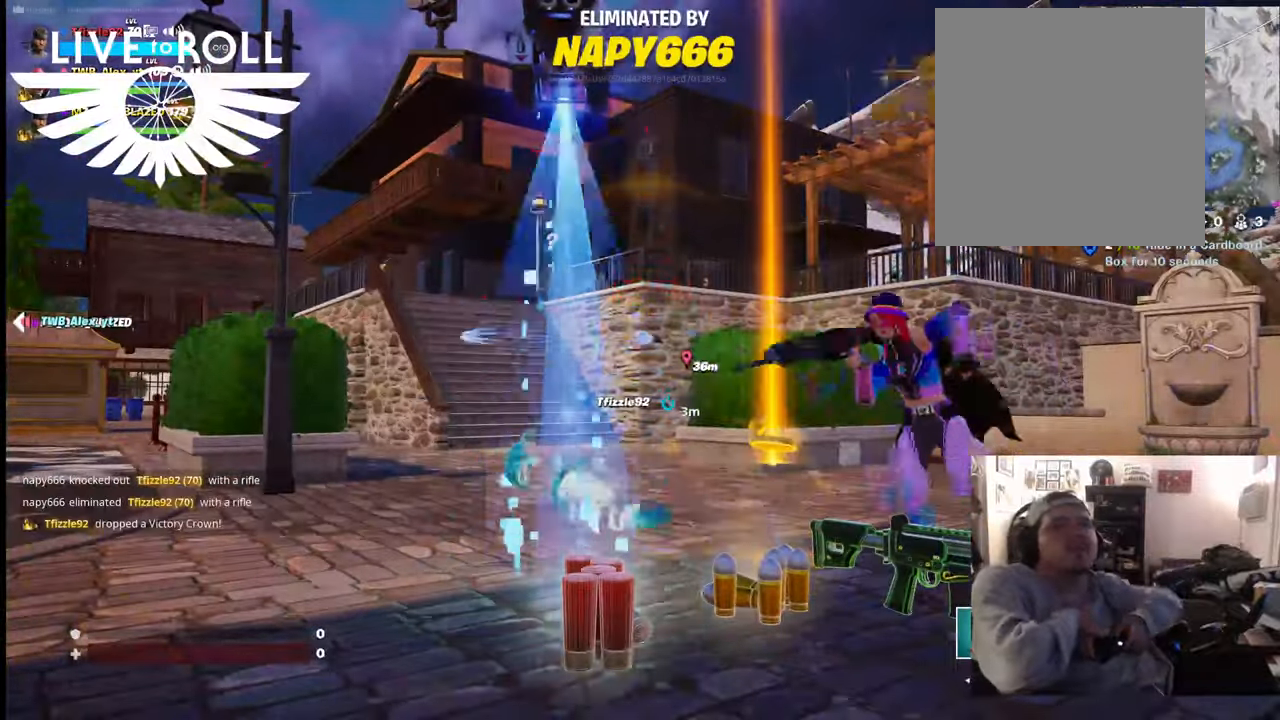
{"buttons": [], "left_stick": "center", "right_stick": "center", "events": [[200, "right_stick", "center"]]}